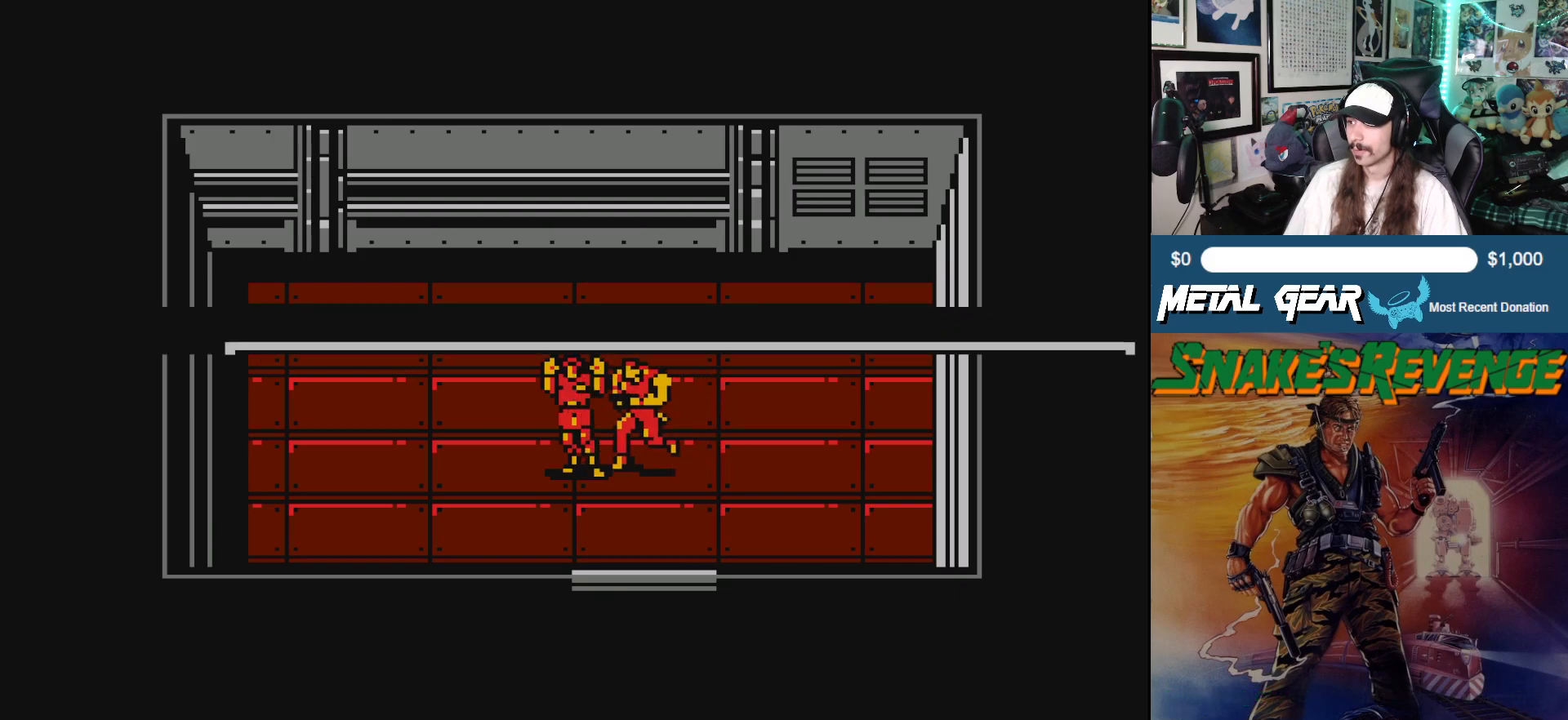
Gameplay with a controller (Xbox layout); each line is a JSON object with the inputs held at the frame after it. "events" lists button and stick changes between this image and that frame as [ms after this image, input, new state], when the widget could be followed in between. Not read: L2 R2 right_stick.
{"buttons": [], "left_stick": "center", "events": [[33, "A", "up"]]}
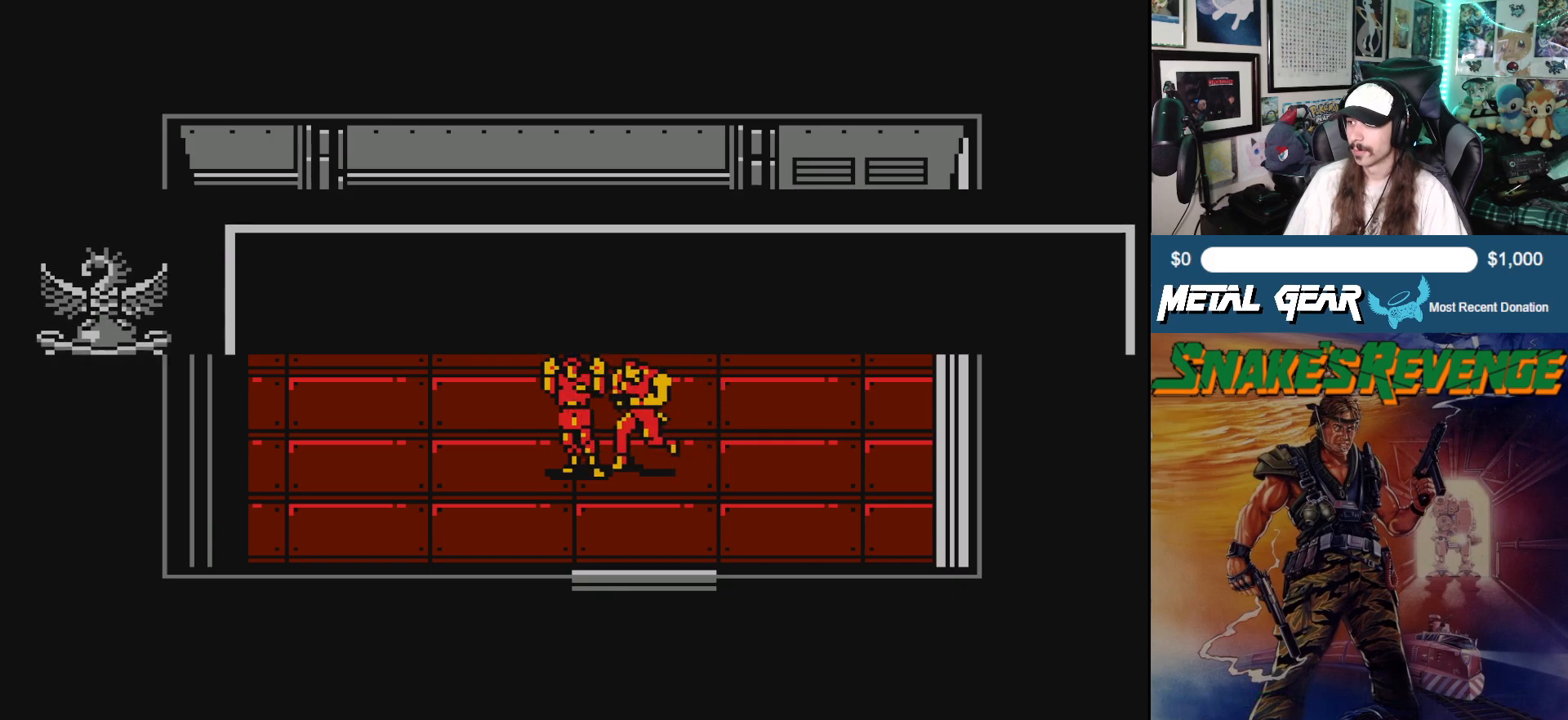
{"buttons": [], "left_stick": "center", "events": []}
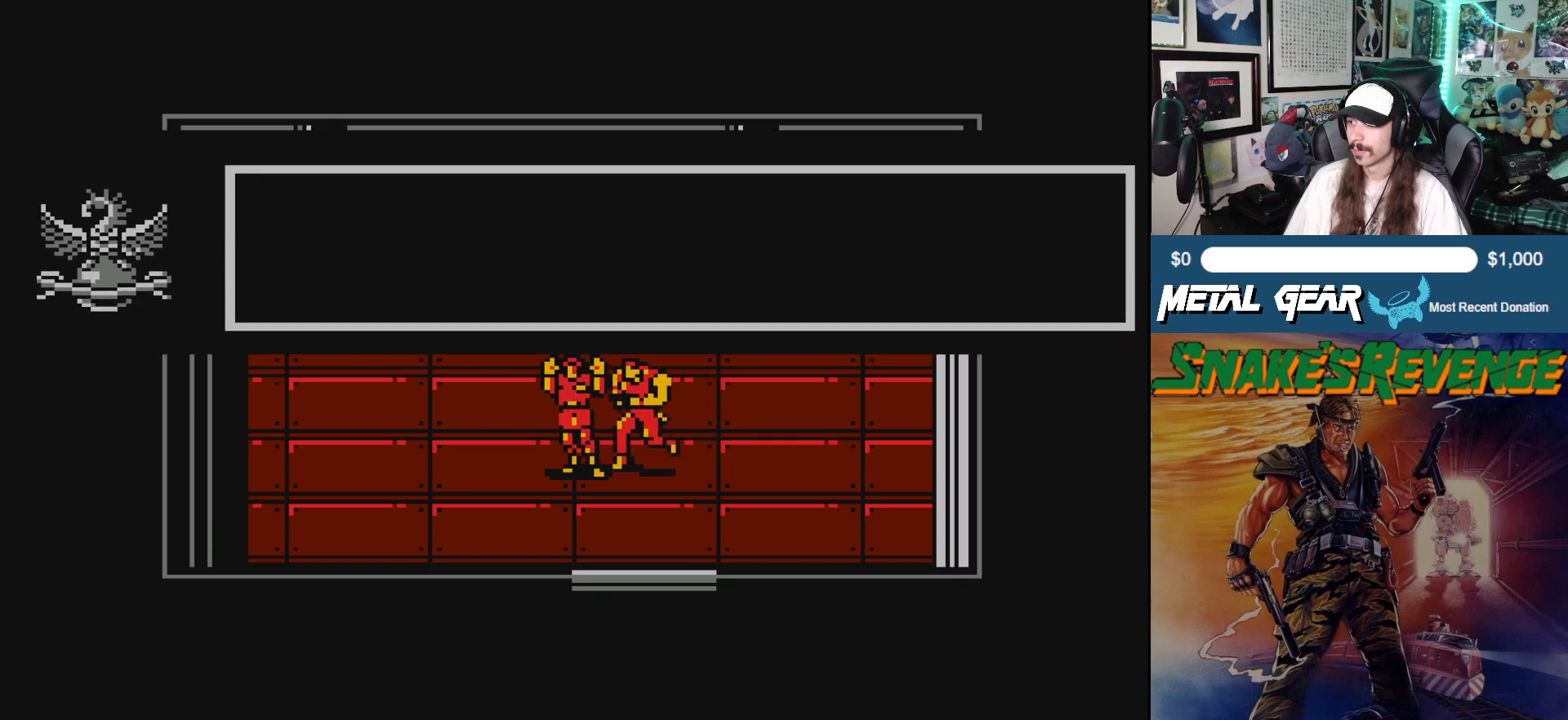
{"buttons": [], "left_stick": "center", "events": []}
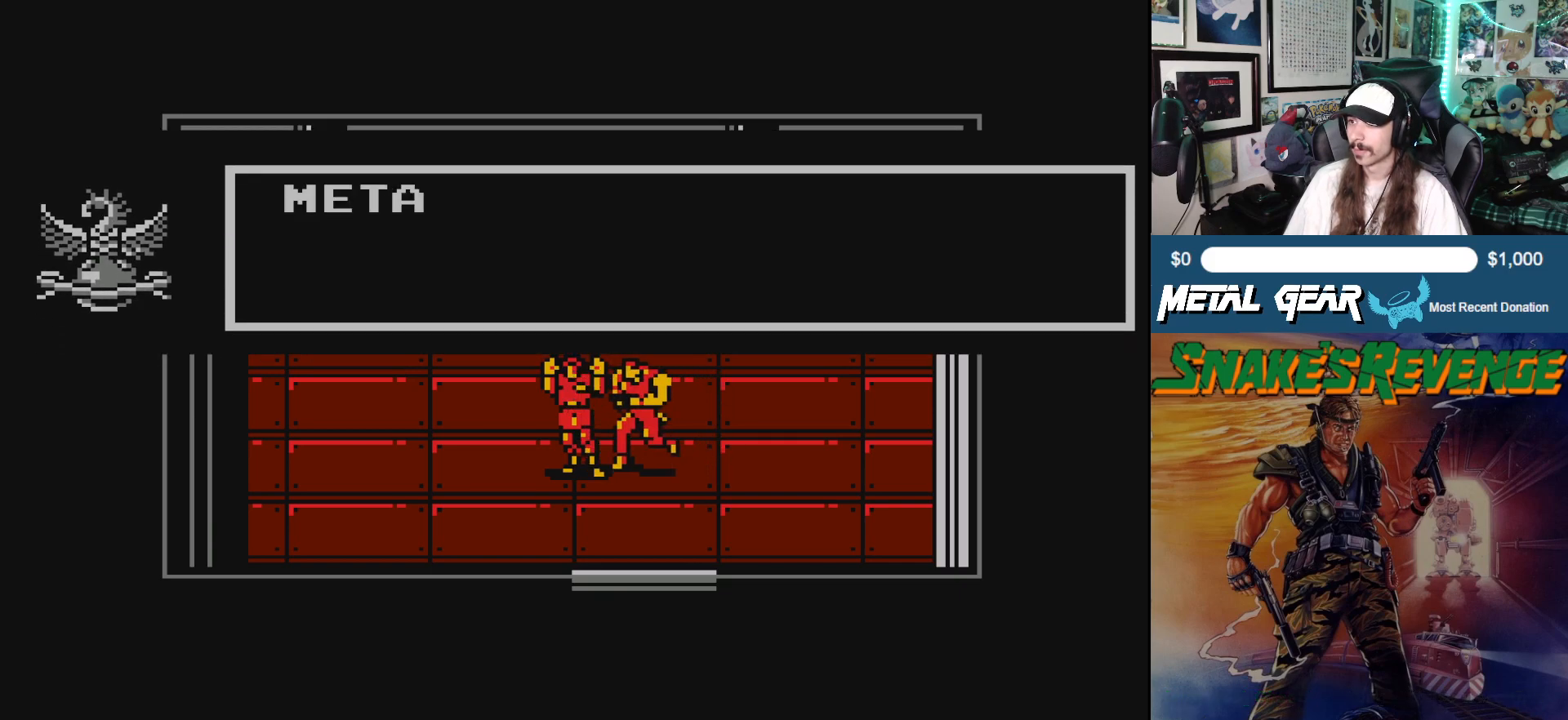
{"buttons": [], "left_stick": "center", "events": []}
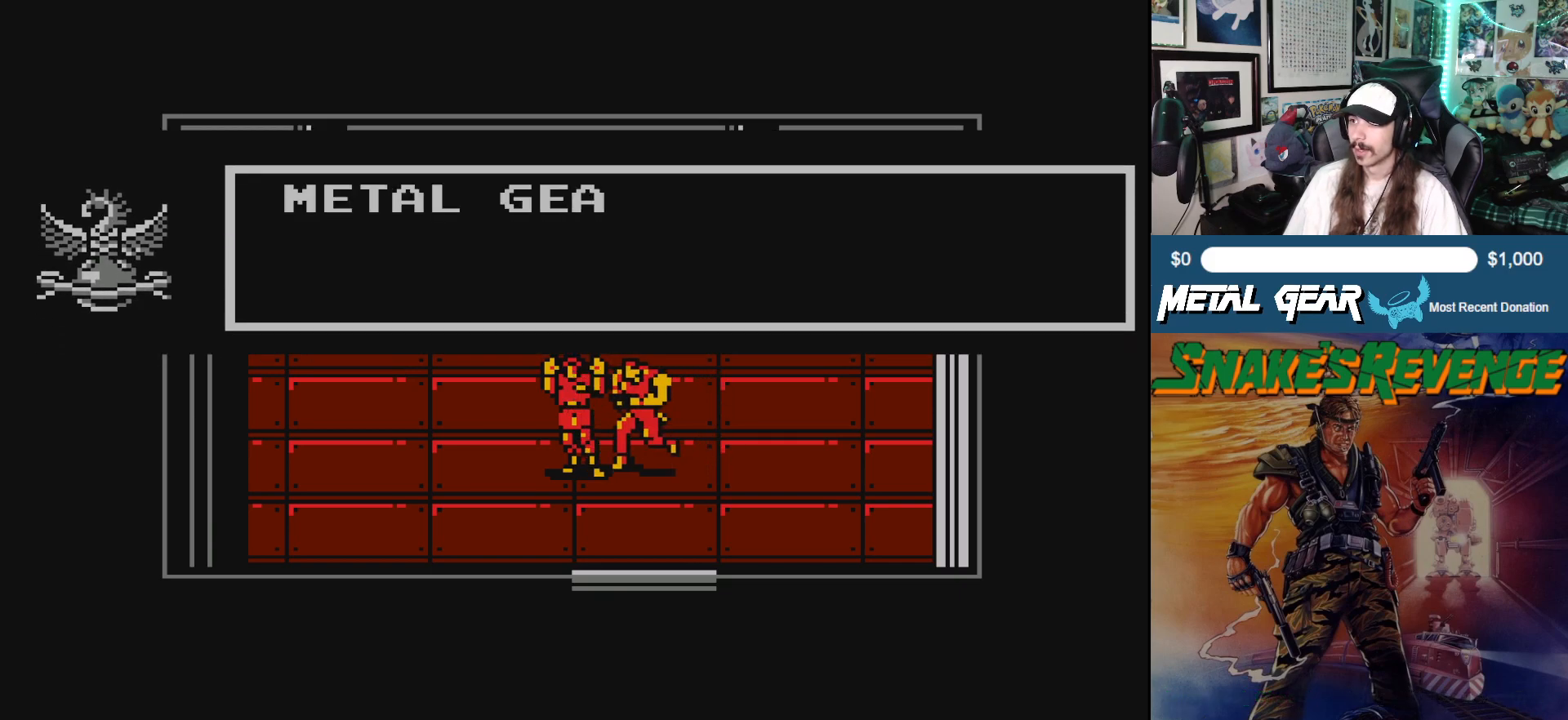
{"buttons": [], "left_stick": "center", "events": []}
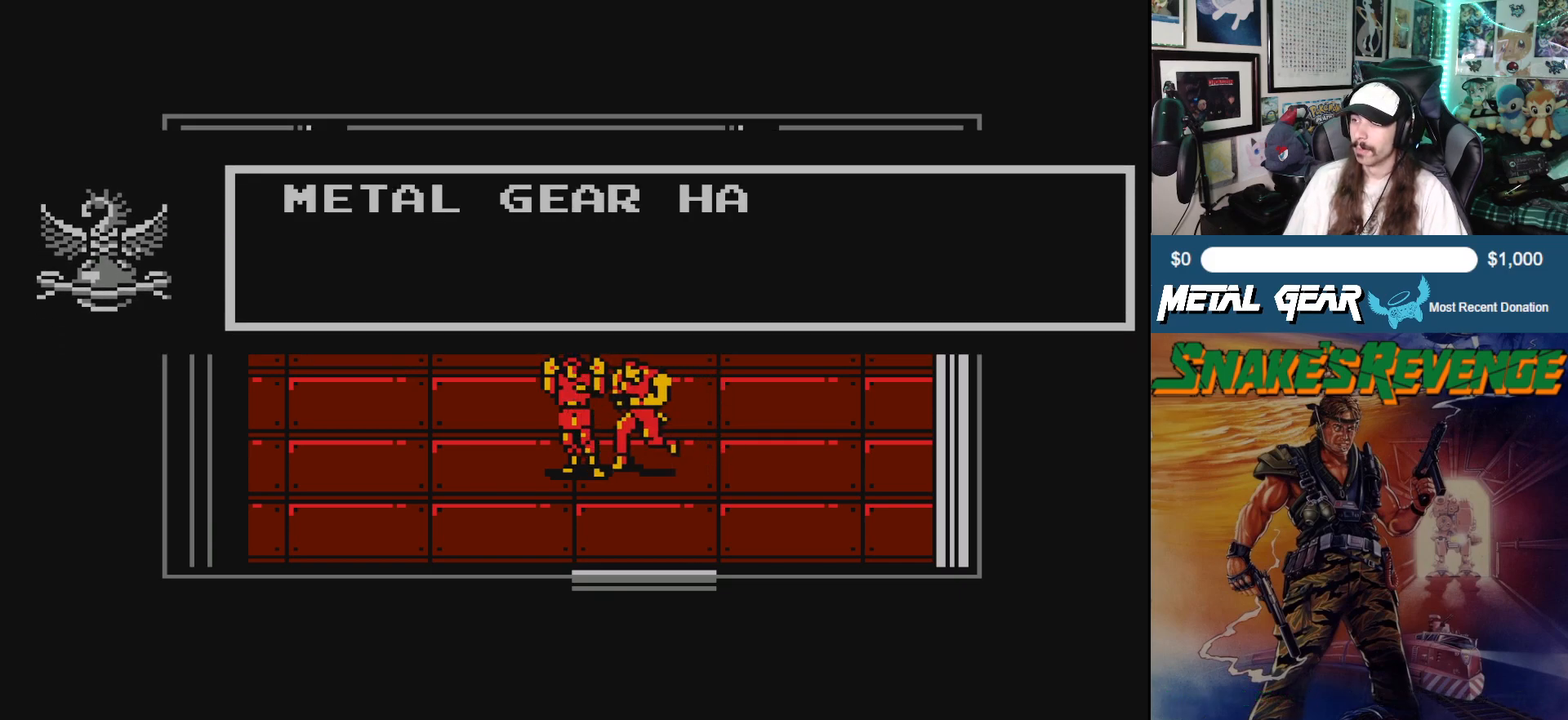
{"buttons": [], "left_stick": "center", "events": []}
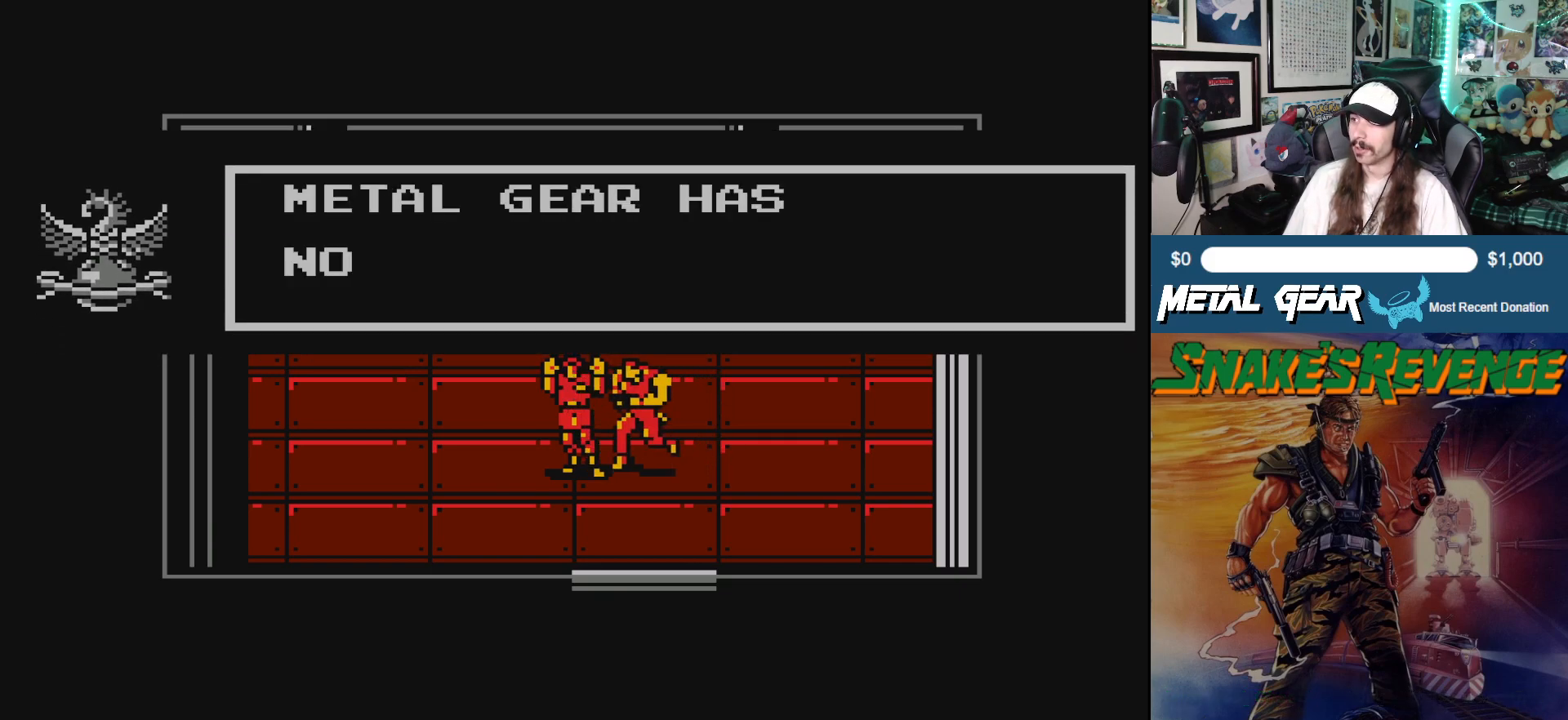
{"buttons": [], "left_stick": "center", "events": []}
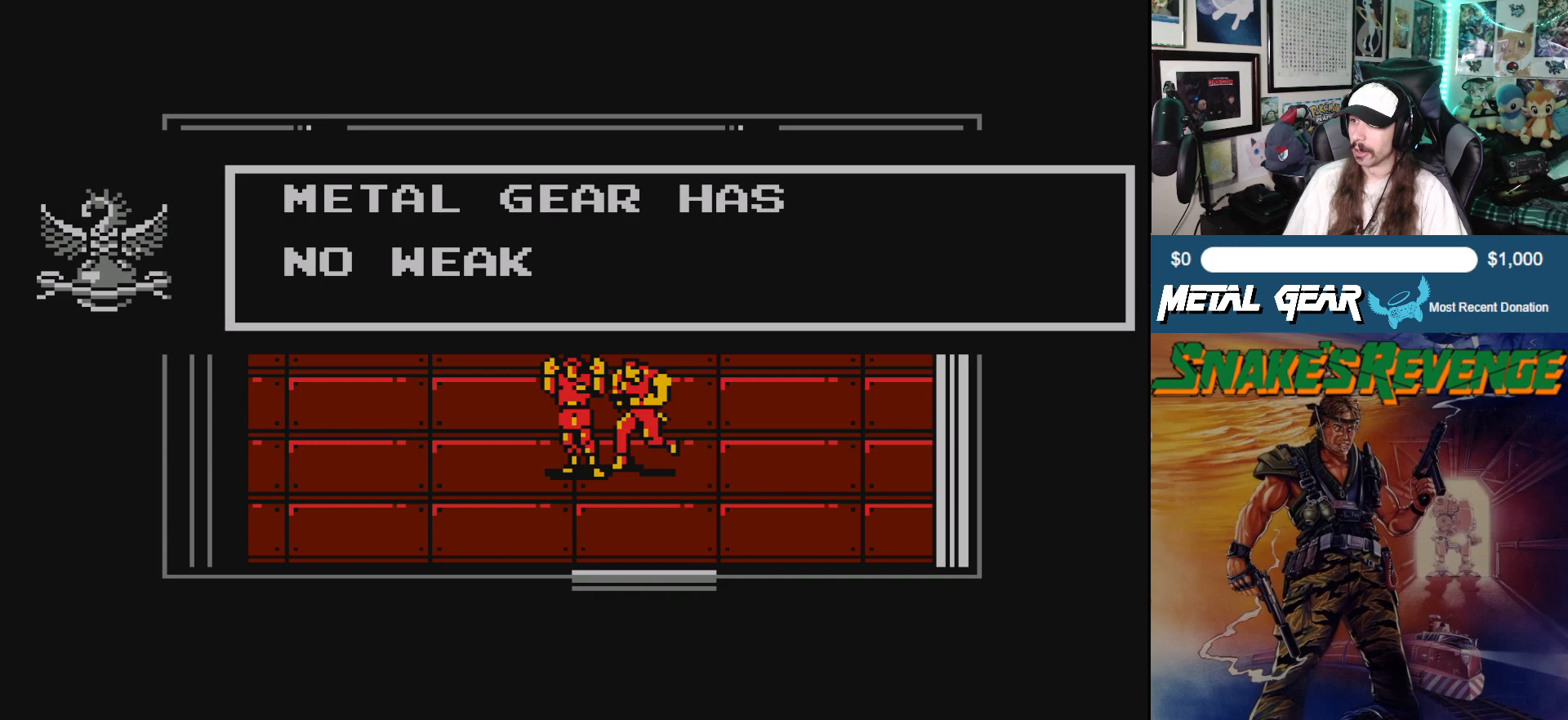
{"buttons": [], "left_stick": "center", "events": []}
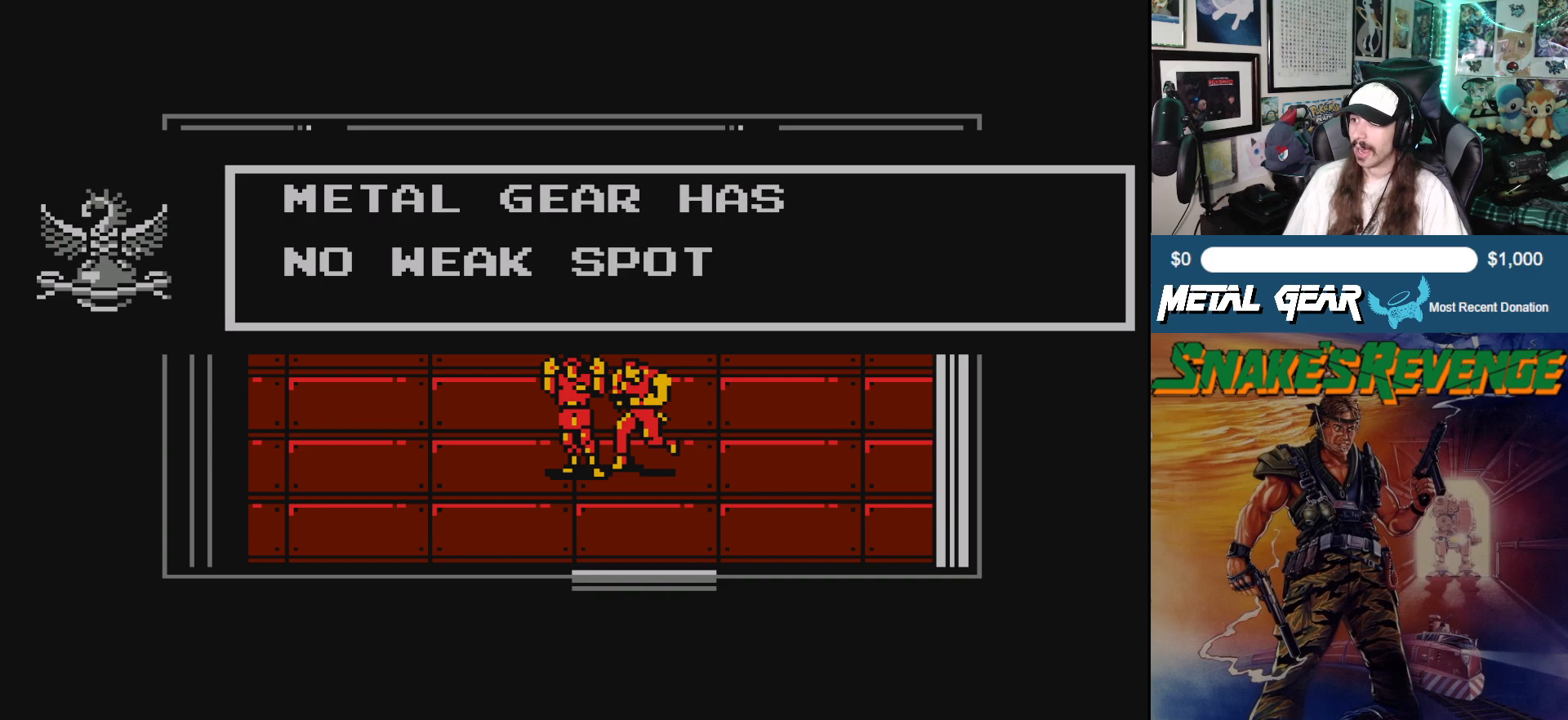
{"buttons": [], "left_stick": "center", "events": []}
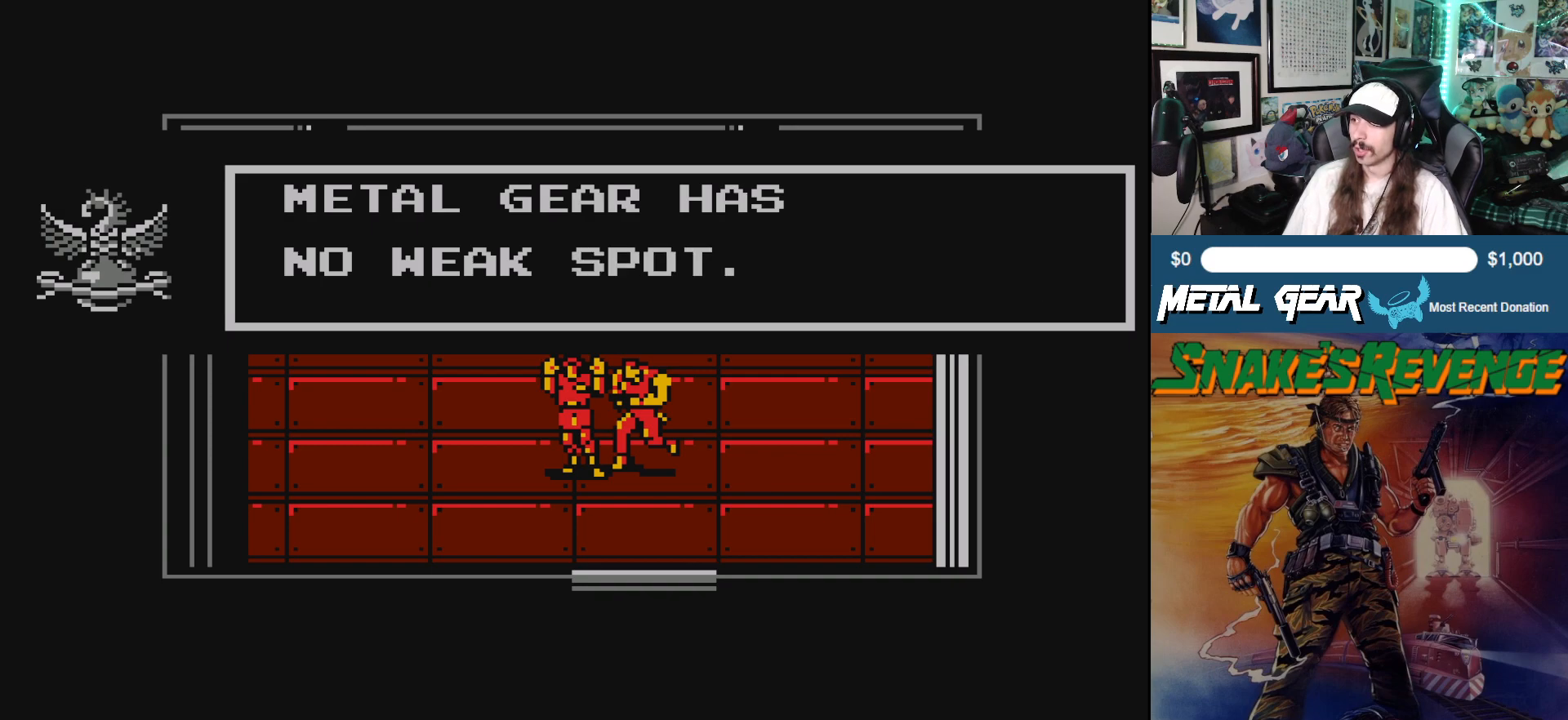
{"buttons": ["B"], "left_stick": "center", "events": [[467, "B", "down"]]}
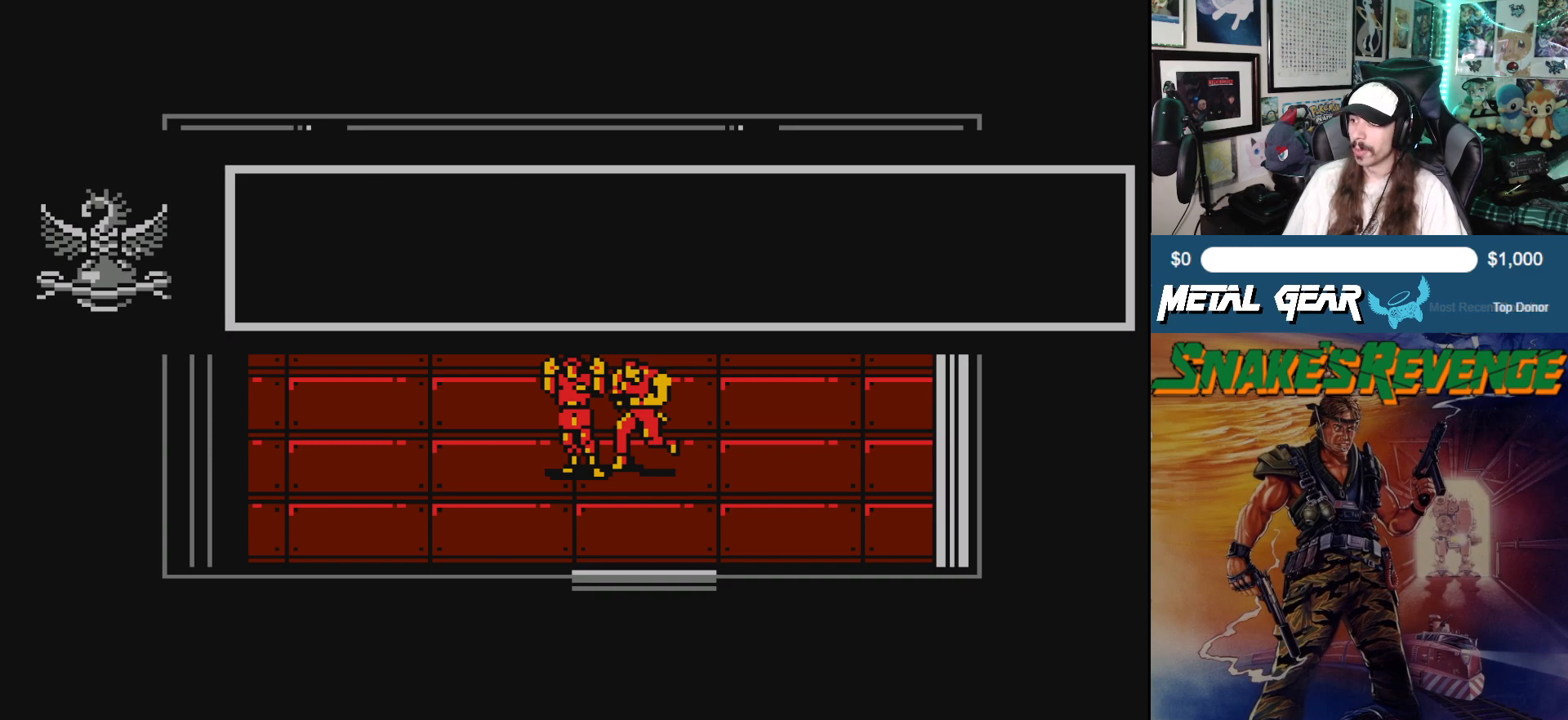
{"buttons": [], "left_stick": "center", "events": [[117, "B", "up"]]}
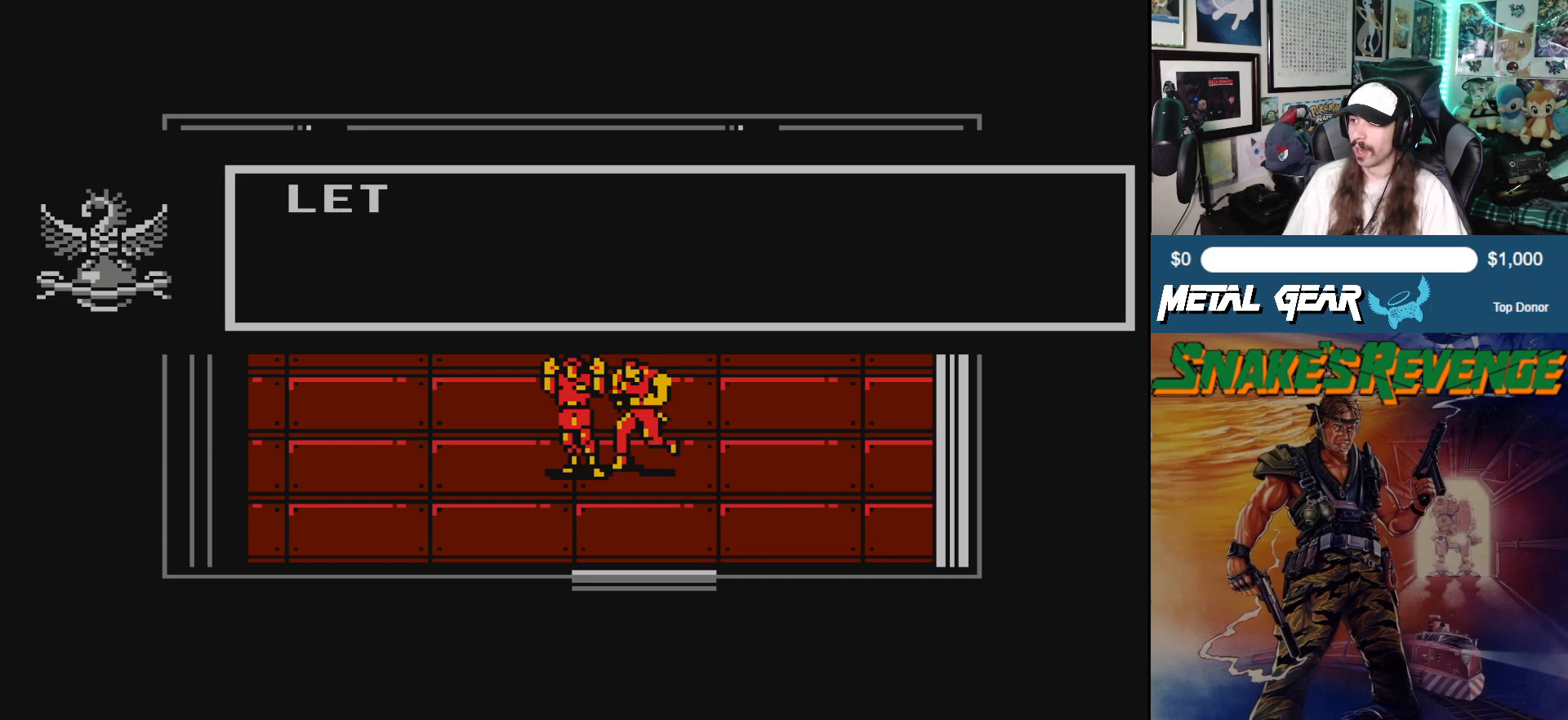
{"buttons": [], "left_stick": "center", "events": []}
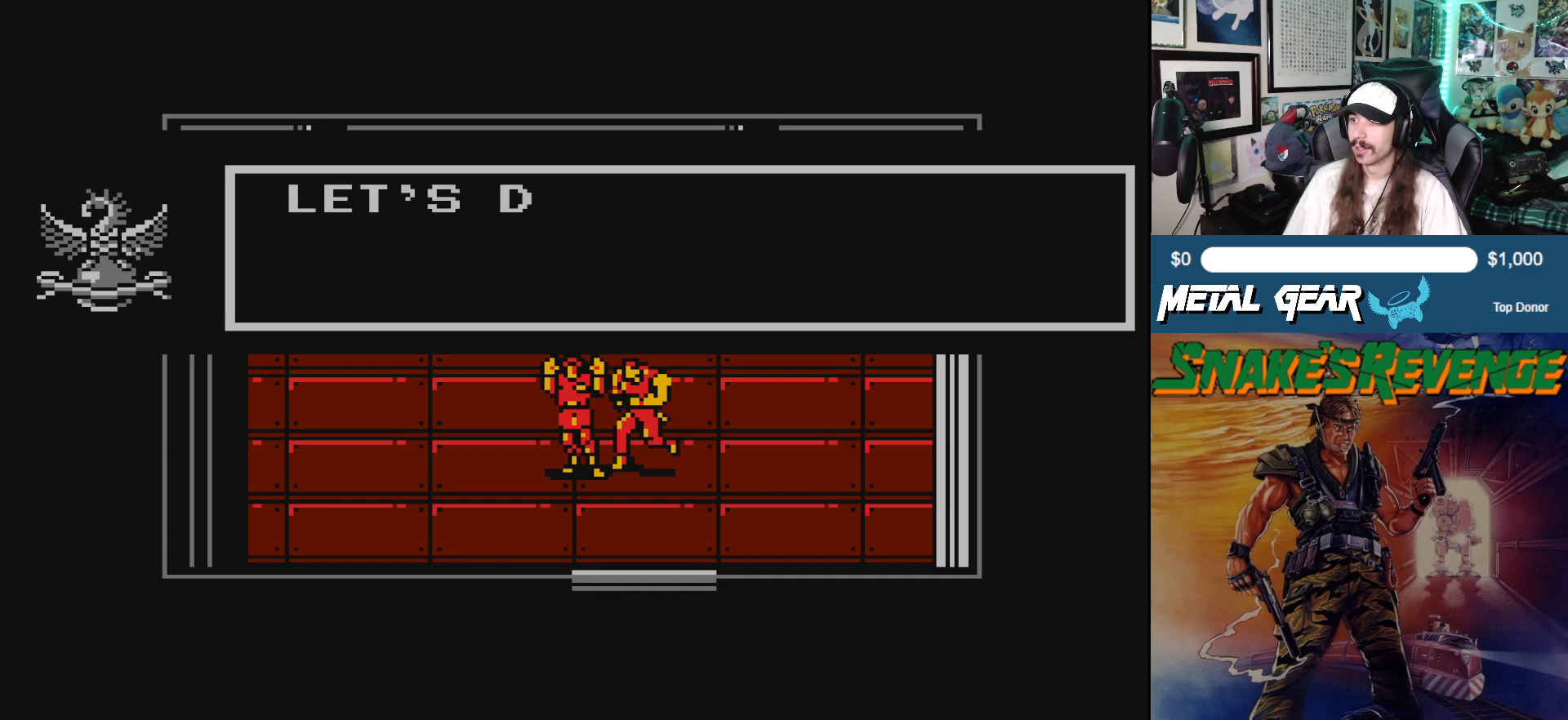
{"buttons": [], "left_stick": "center", "events": []}
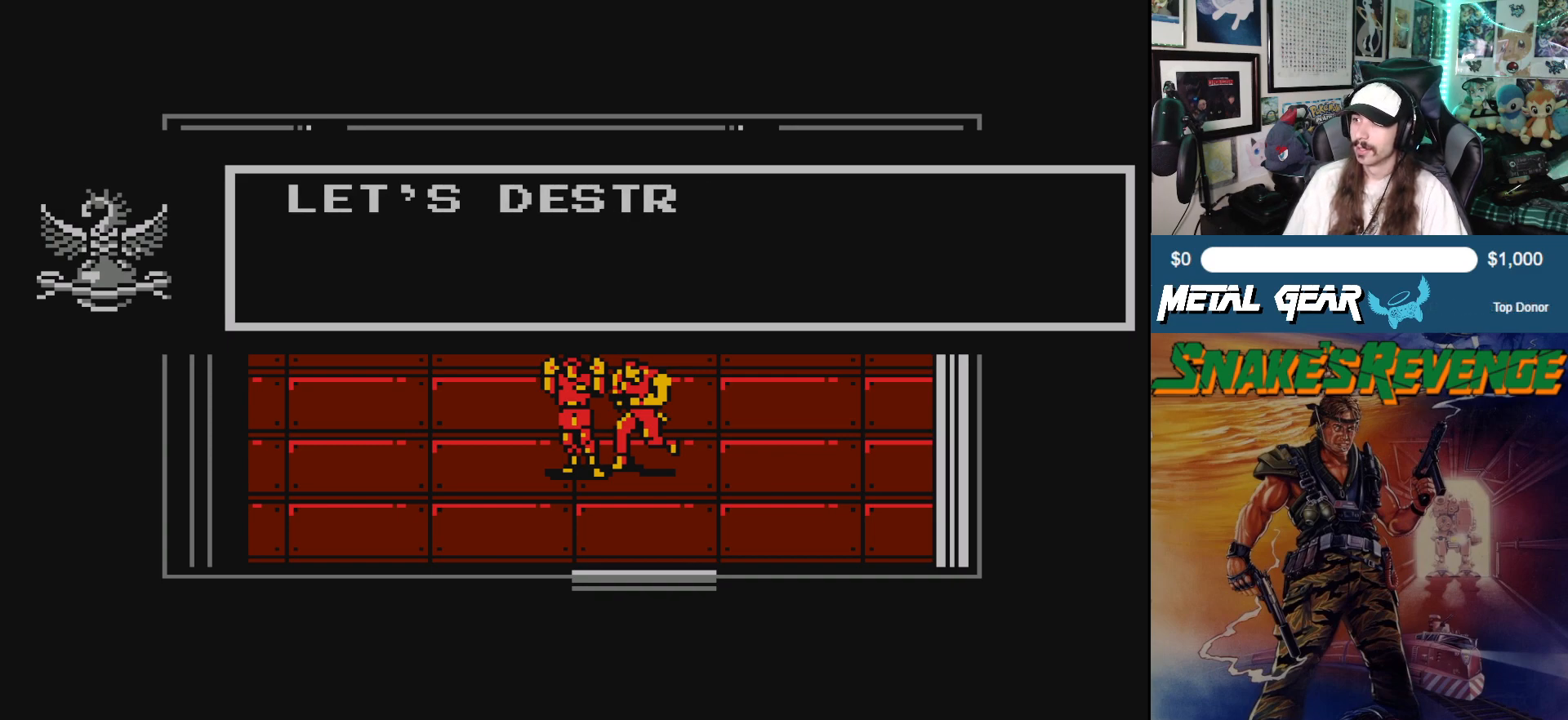
{"buttons": [], "left_stick": "center", "events": []}
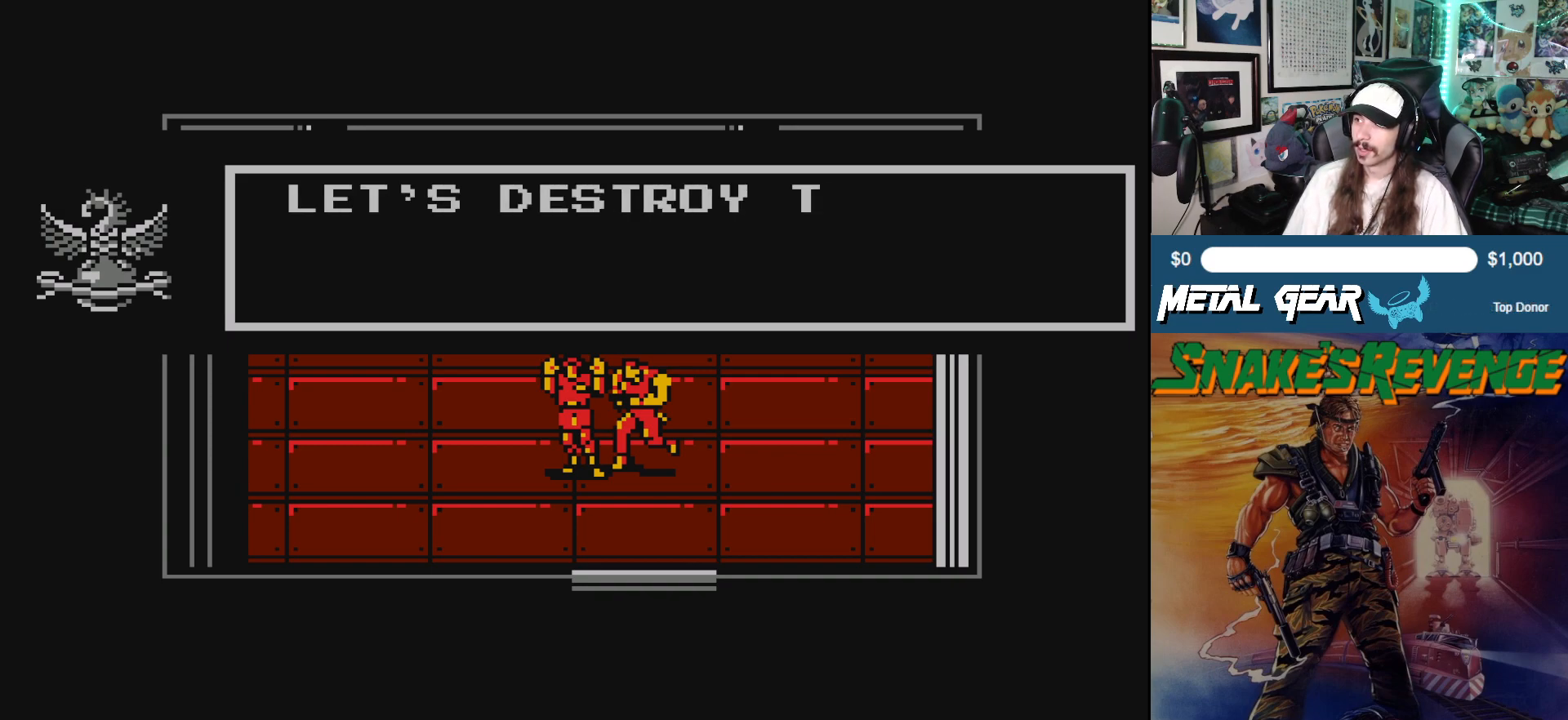
{"buttons": [], "left_stick": "center", "events": []}
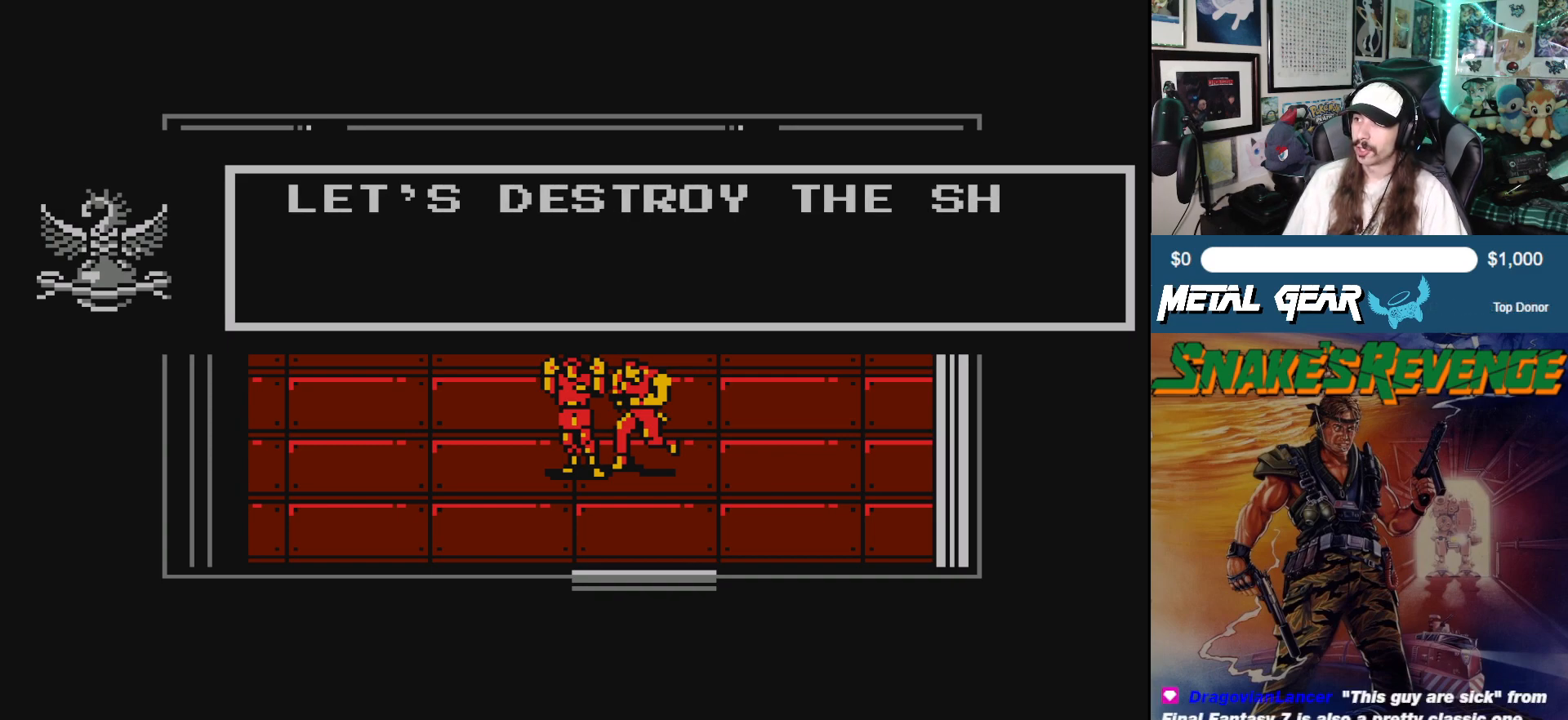
{"buttons": [], "left_stick": "center", "events": []}
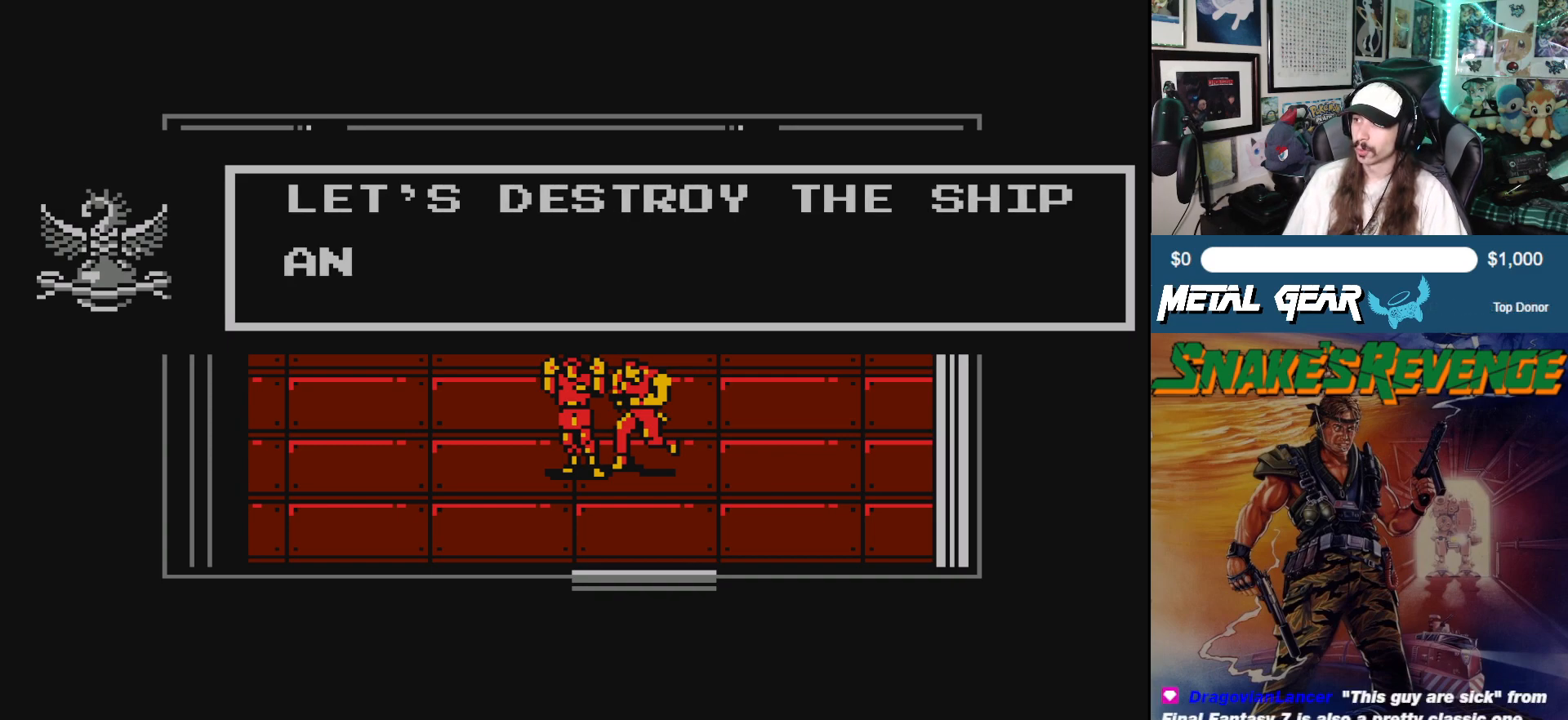
{"buttons": [], "left_stick": "center", "events": []}
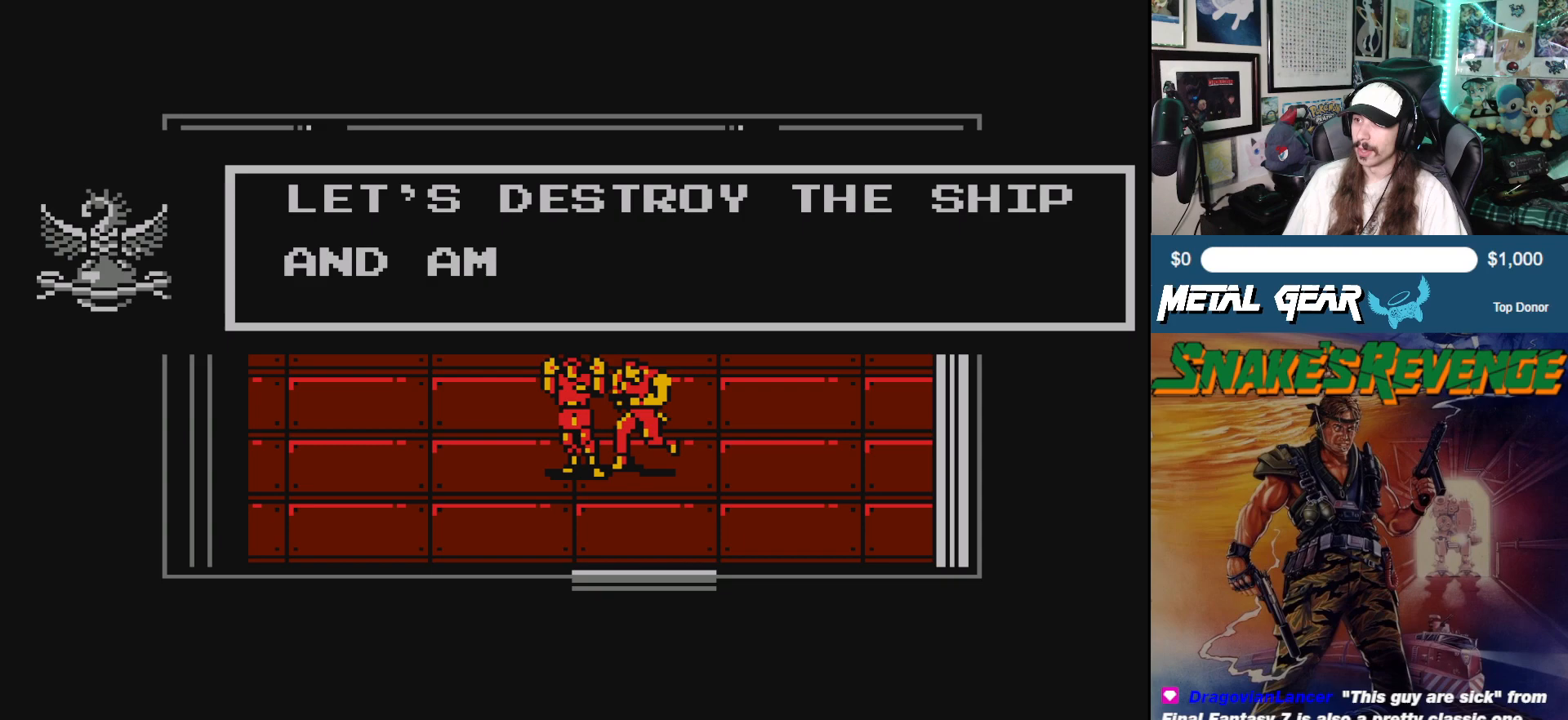
{"buttons": [], "left_stick": "center", "events": []}
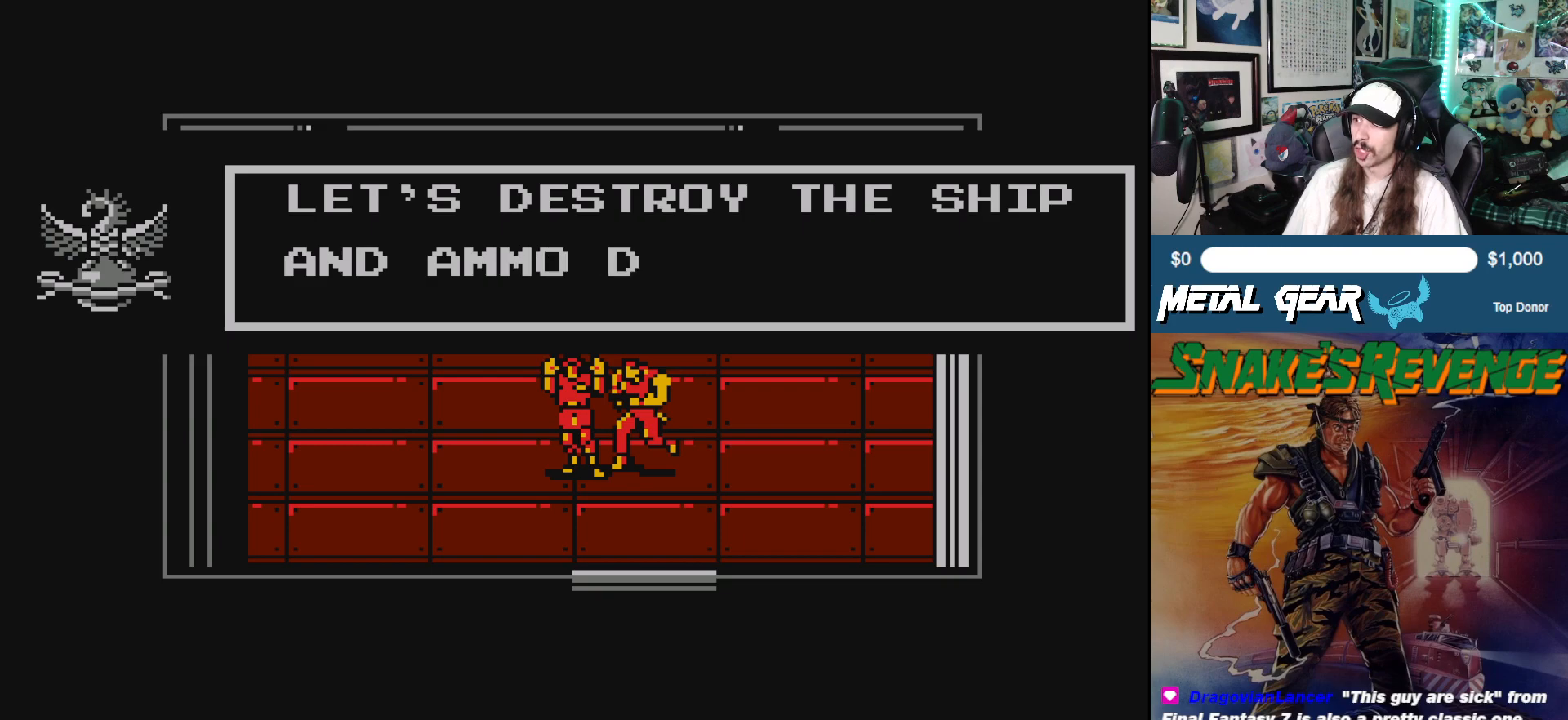
{"buttons": [], "left_stick": "center", "events": []}
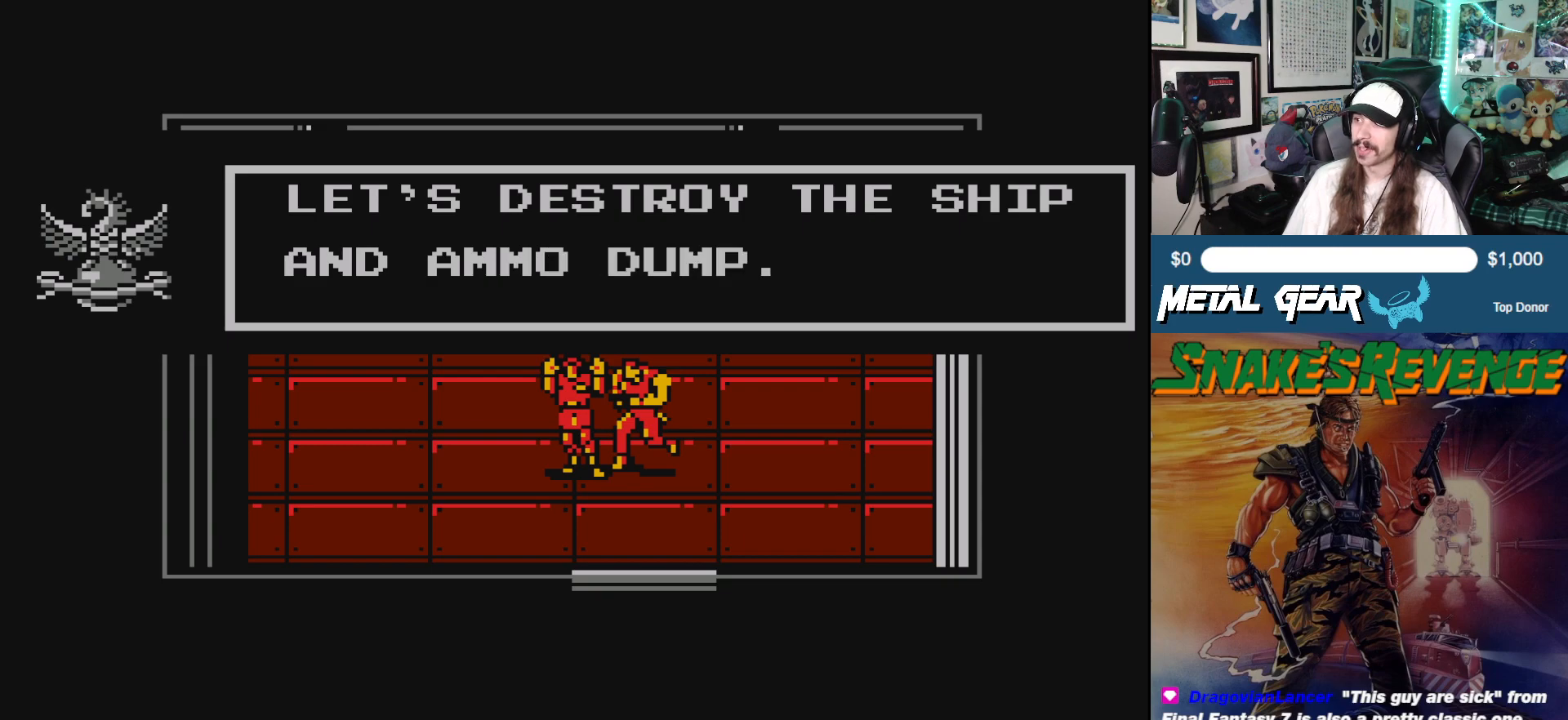
{"buttons": [], "left_stick": "center", "events": []}
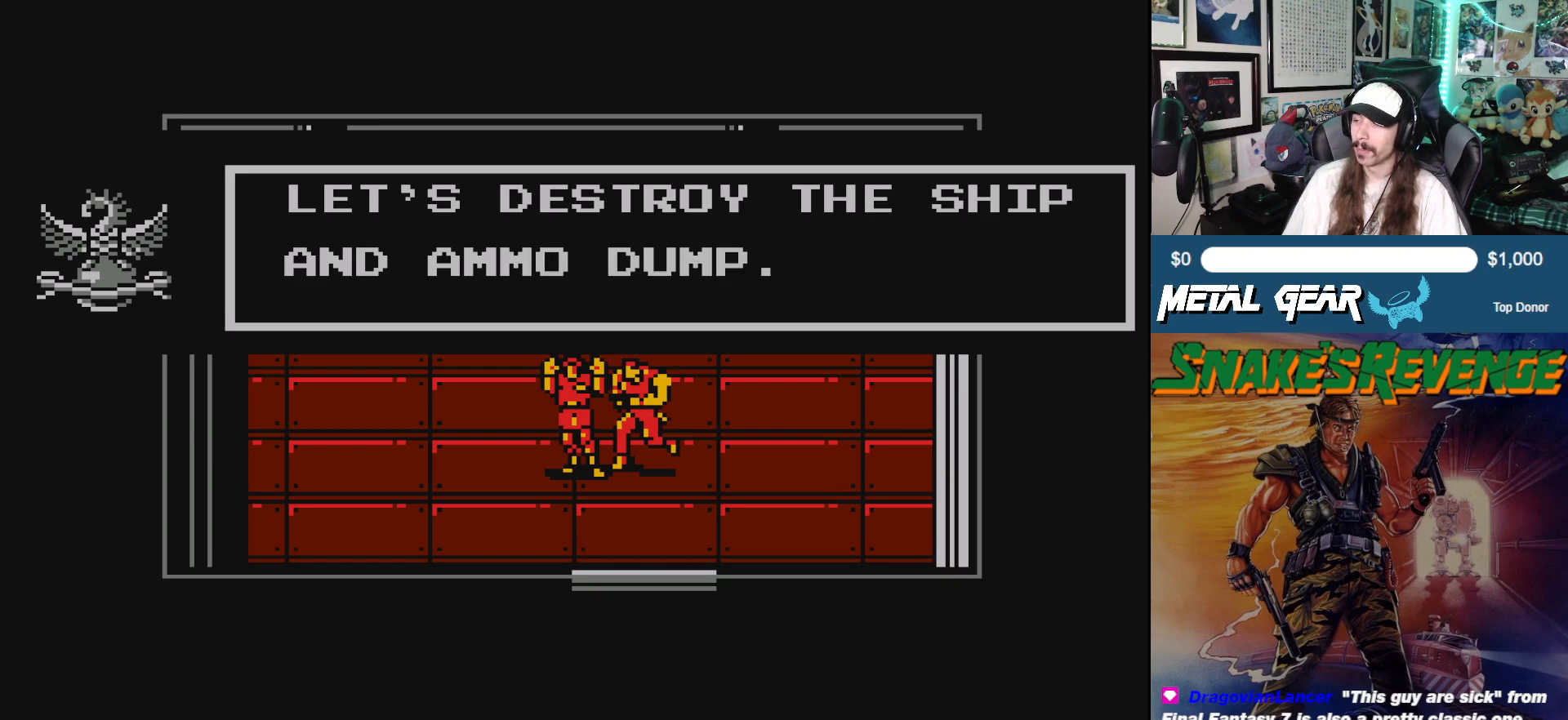
{"buttons": [], "left_stick": "center", "events": [[250, "B", "down"], [367, "B", "up"]]}
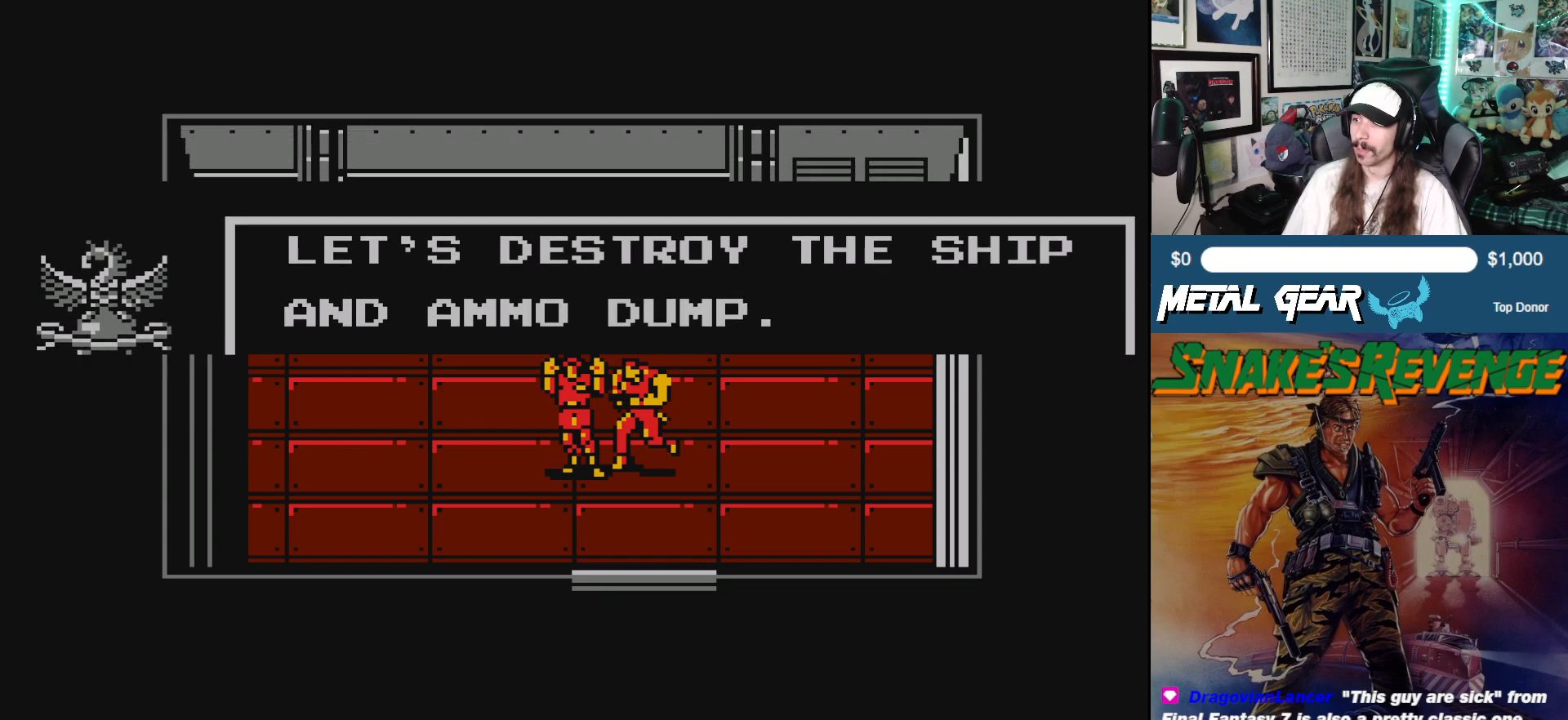
{"buttons": [], "left_stick": "center", "events": []}
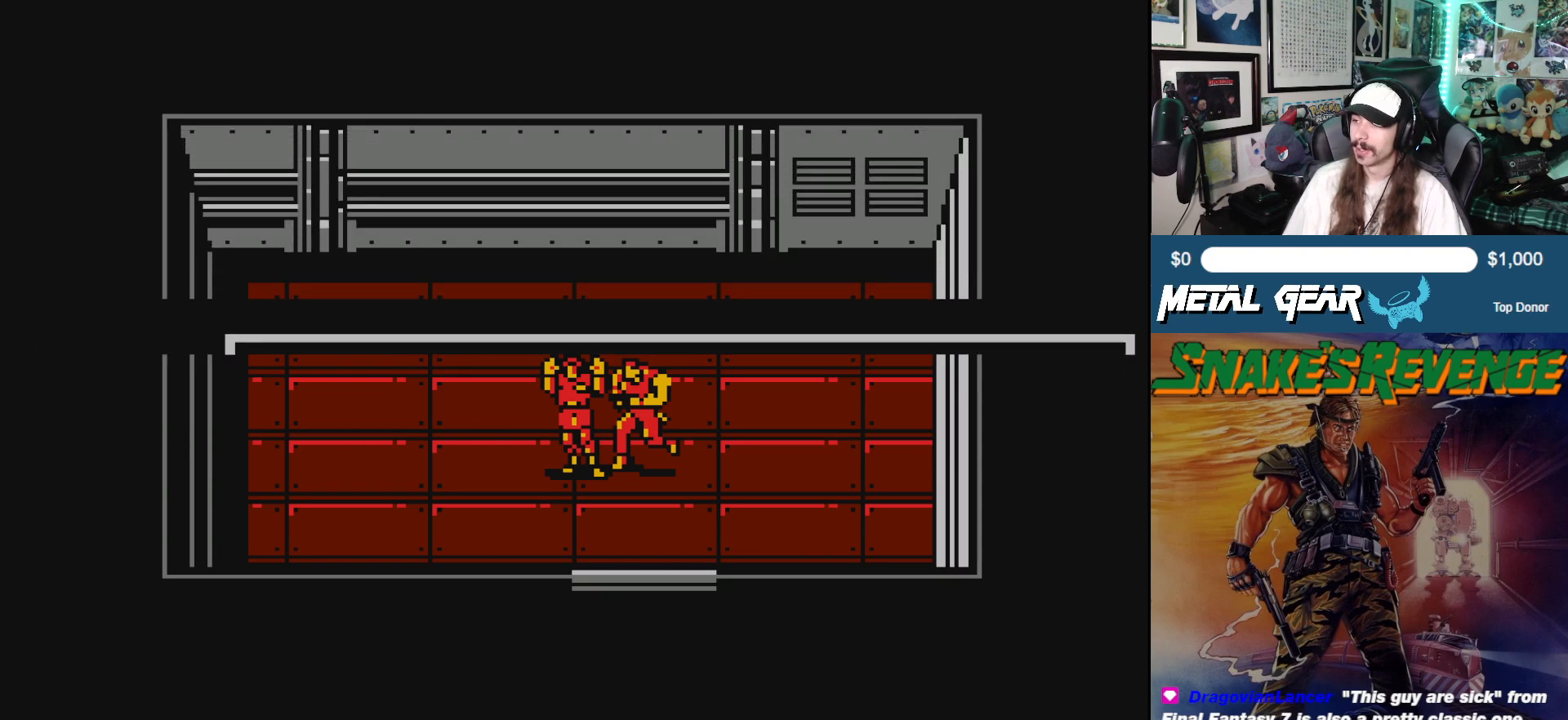
{"buttons": ["DPAD_LEFT"], "left_stick": "center", "events": [[433, "DPAD_LEFT", "down"]]}
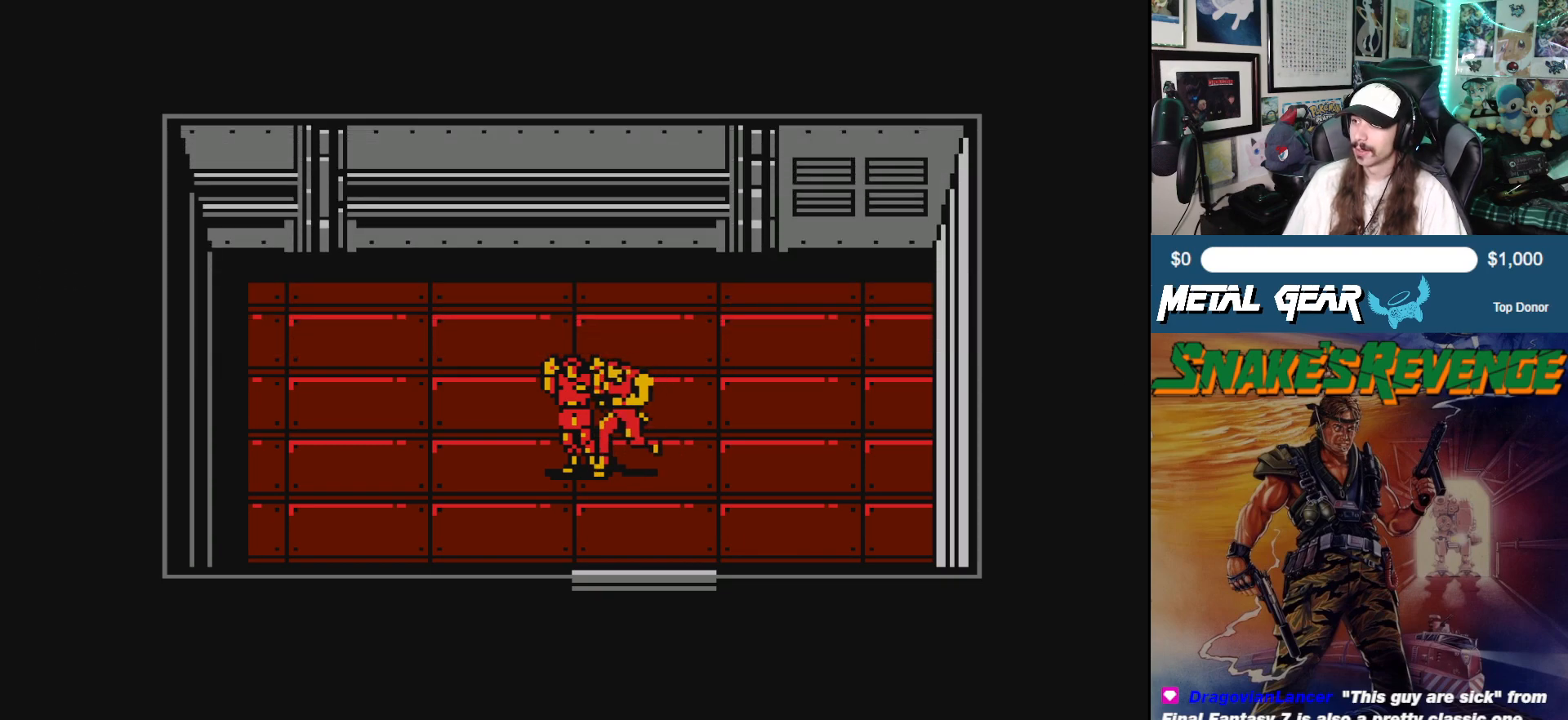
{"buttons": ["DPAD_LEFT"], "left_stick": "center", "events": []}
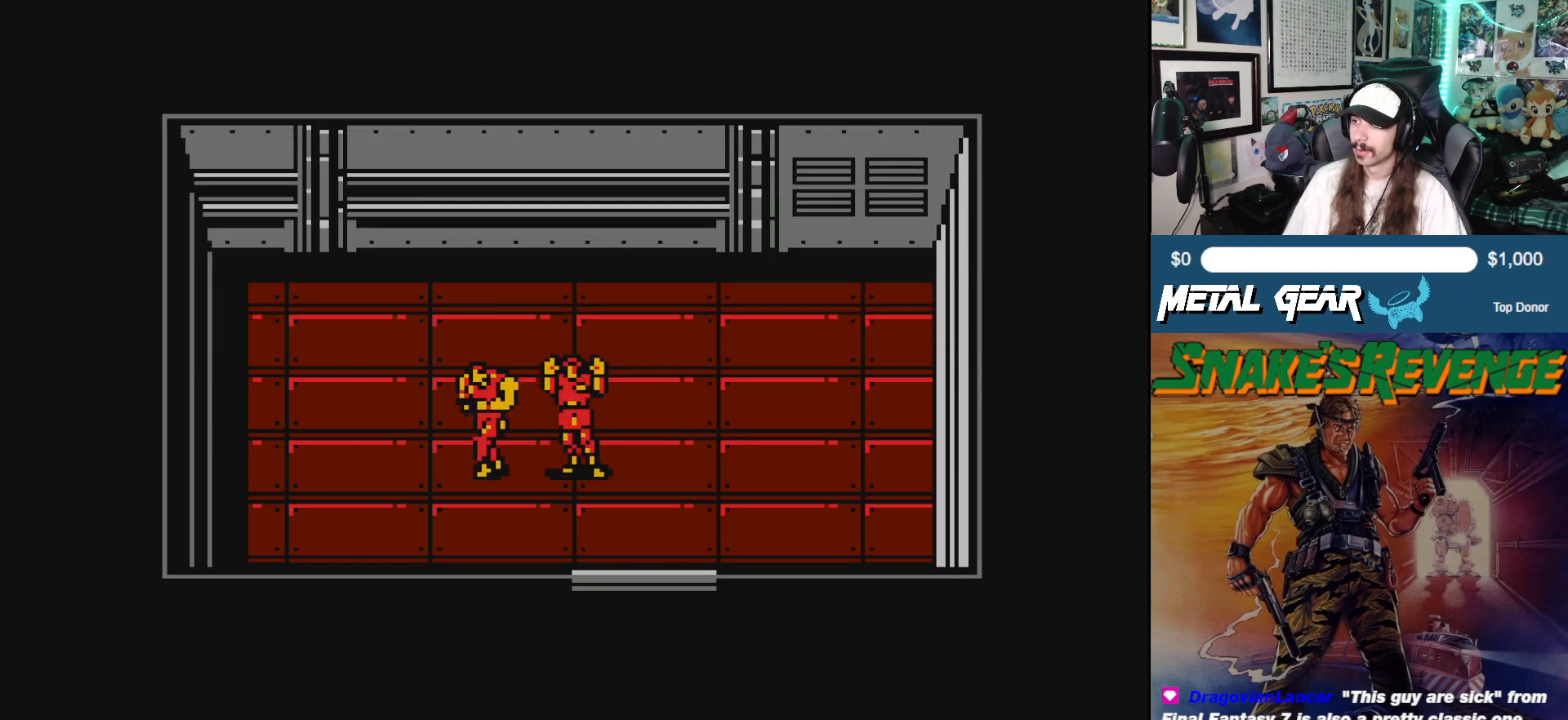
{"buttons": ["DPAD_RIGHT"], "left_stick": "center", "events": [[250, "DPAD_LEFT", "up"], [417, "DPAD_RIGHT", "down"]]}
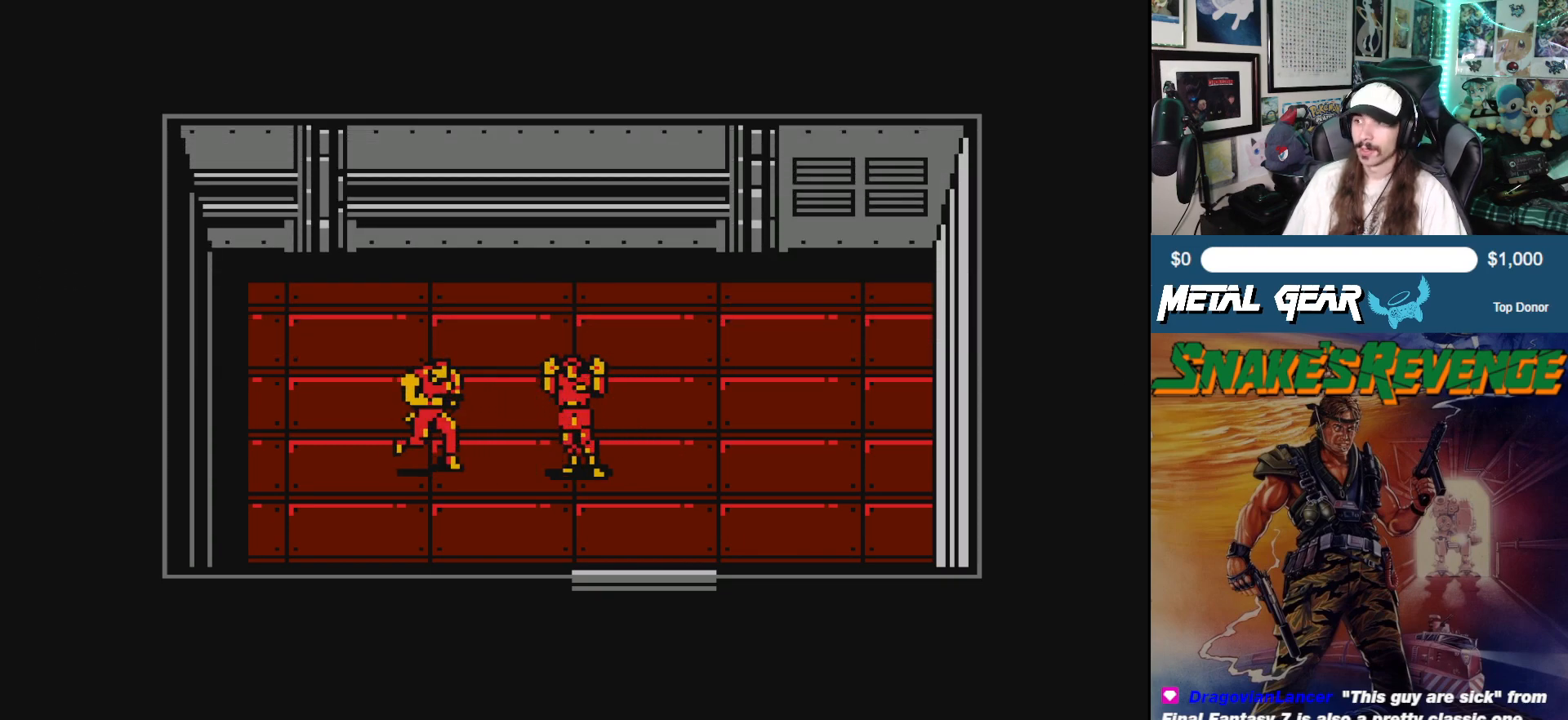
{"buttons": ["DPAD_RIGHT"], "left_stick": "center", "events": []}
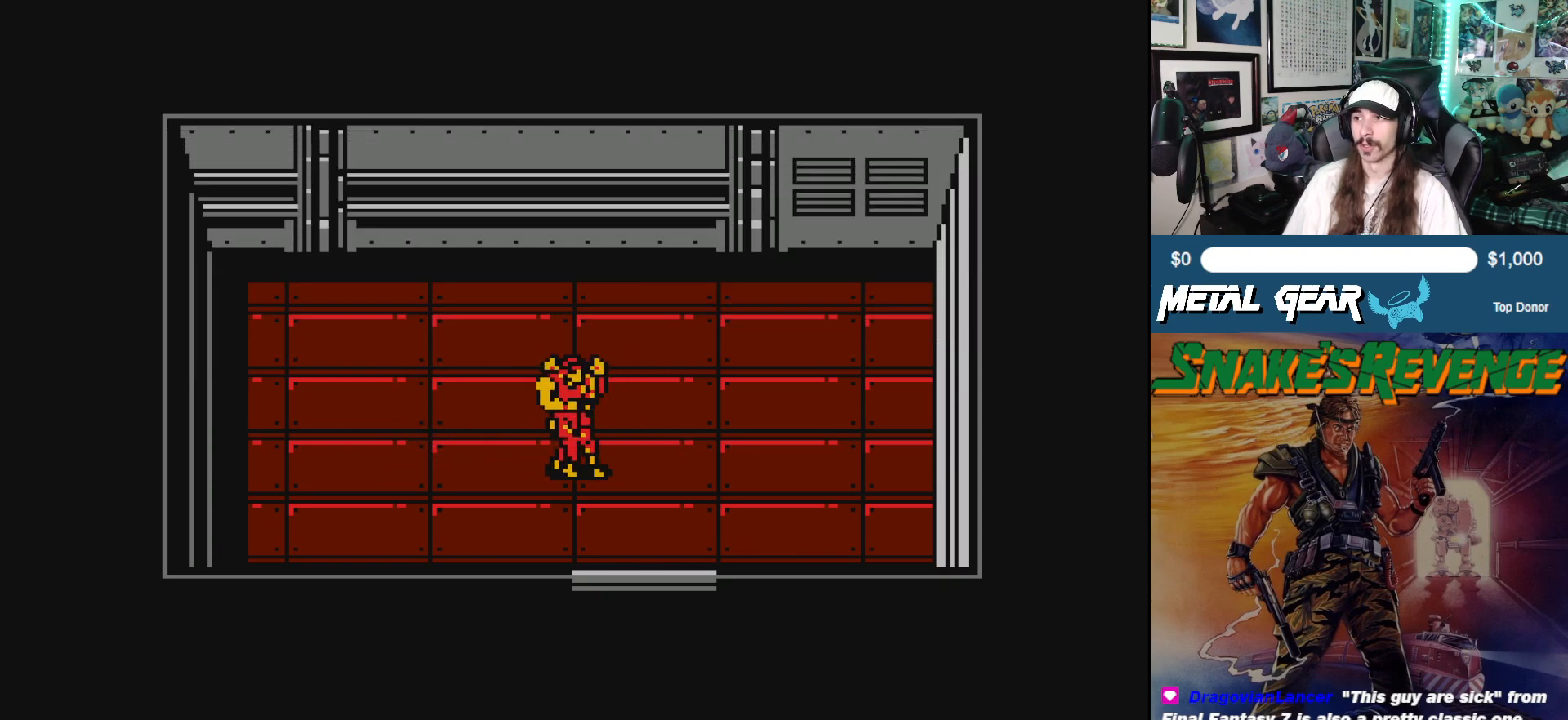
{"buttons": ["DPAD_UP"], "left_stick": "center", "events": [[183, "DPAD_RIGHT", "up"], [217, "DPAD_UP", "down"]]}
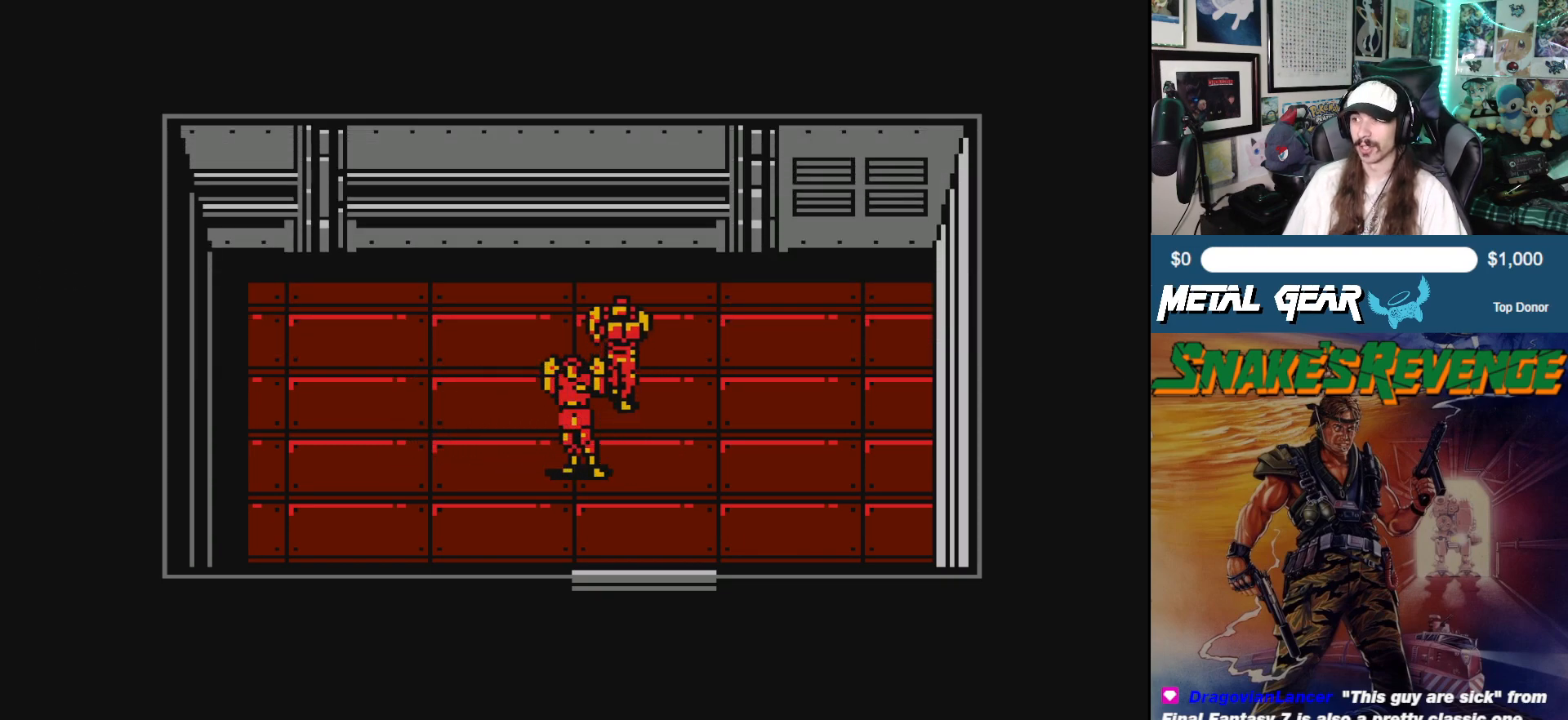
{"buttons": [], "left_stick": "center", "events": [[450, "DPAD_UP", "up"]]}
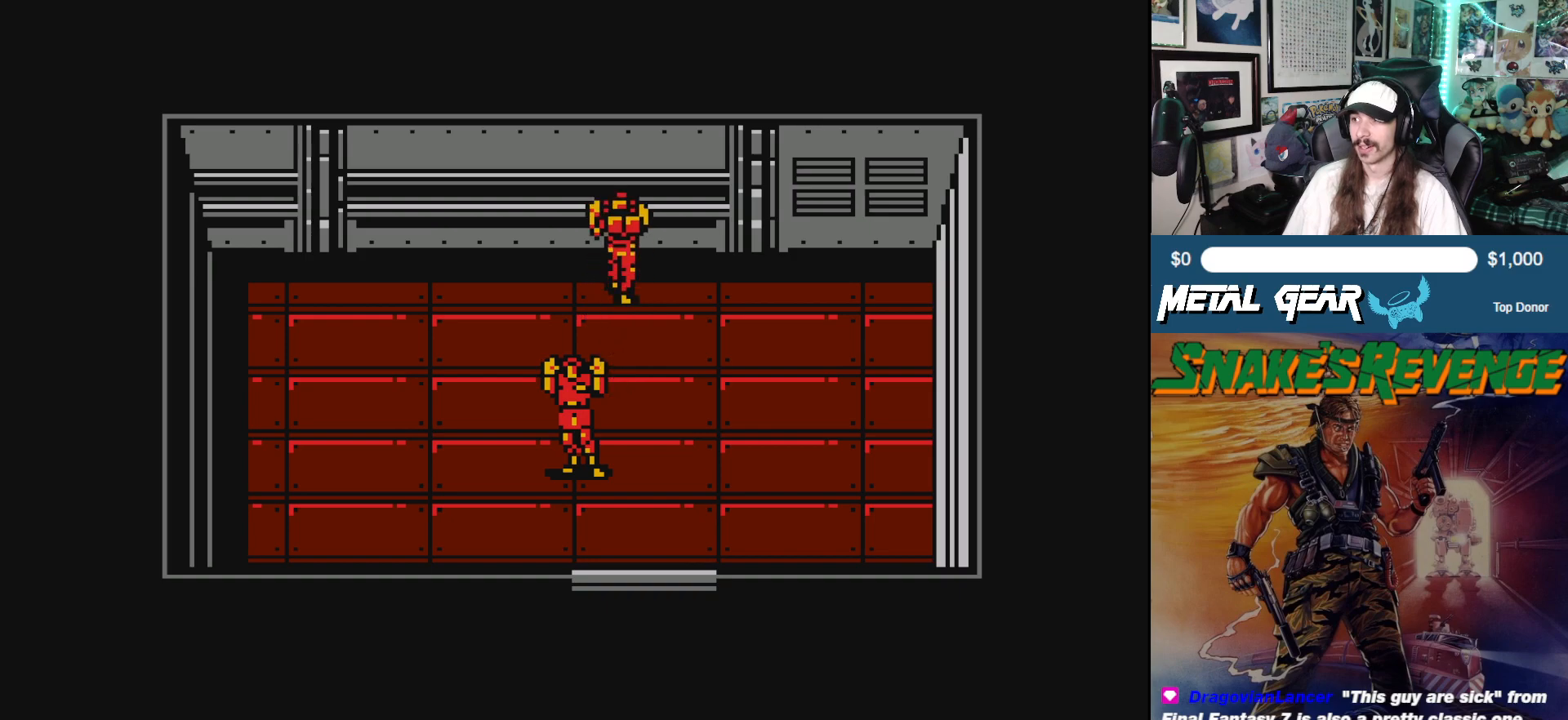
{"buttons": ["DPAD_DOWN"], "left_stick": "center", "events": [[83, "DPAD_DOWN", "down"]]}